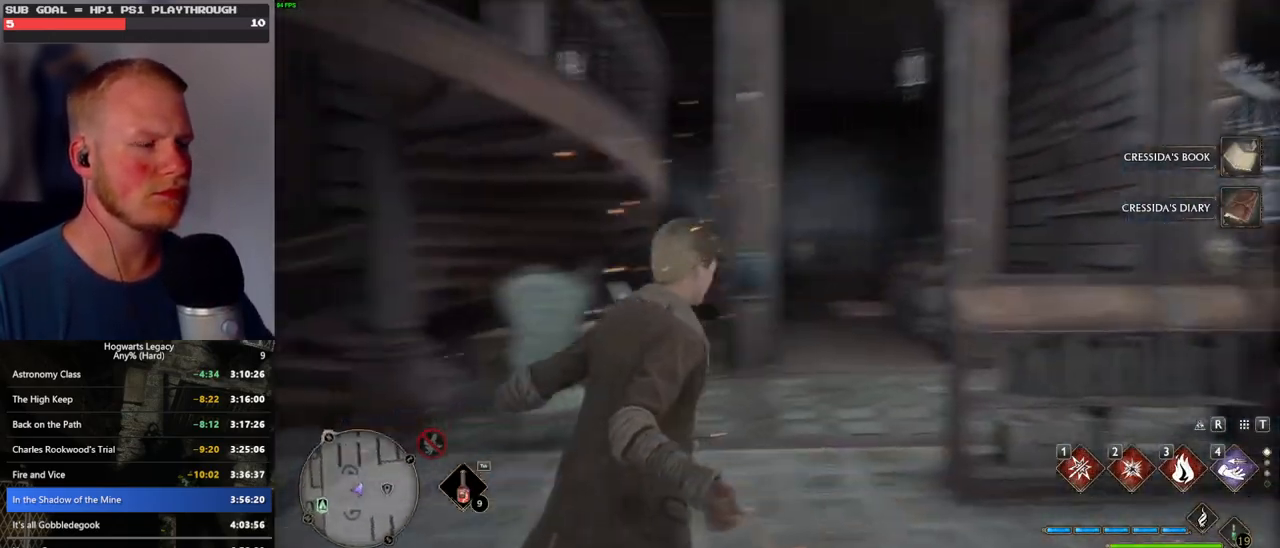
Gameplay with keyboard and mouse; each line is a JSON object with the keys and mouse buttons held at the frame after it. "events" lists presses ("down") and releases ("up") of ".", "/", "0", "1", "2", "3", "4", "5", "6", "7", "8", "9", "a", "alt_l", "alt_r", "b", "backslash", "backspace", "c", "caps_lock", "comma", "ctrl_l", "ctrl_r", "d", "e", "equals", "escape", "f", "f1", "f10", "f11", "f12", "f2", "f3", "f4", "f5", "f6", "f7", "f8", "f9", "g", "h", "i", "j", "k", "l", "lbracket", "m", "minus", "n", "o", "p", "q", "quote", "r", "rbracket", "return", "s", "semicolon", "shift_l", "shift_r", "space", "super", "t", "tab", "tilde", "u", "v", "w", "x", "y", "z", "mouse_left", "mouse_wheel", "mouse_right", "mouse_mb4" and "mouse_mb5" between this image and that frame as [ms after this image, input, new state], when the widget could be followed in between. "mouse_left", "mouse_wheel", "mouse_right", "mouse_mb4", "mouse_mb5" = the "left", "wheel", "right", "mb4", "mb5" buttons of the "mouse" list. No other keys are recorded. "wheel" means that the mouse wheel is clicked or scrolled. Mouse movement is not recorded.
{"keys": [], "mouse": [], "events": [[216, "w", "down"], [316, "w", "up"]]}
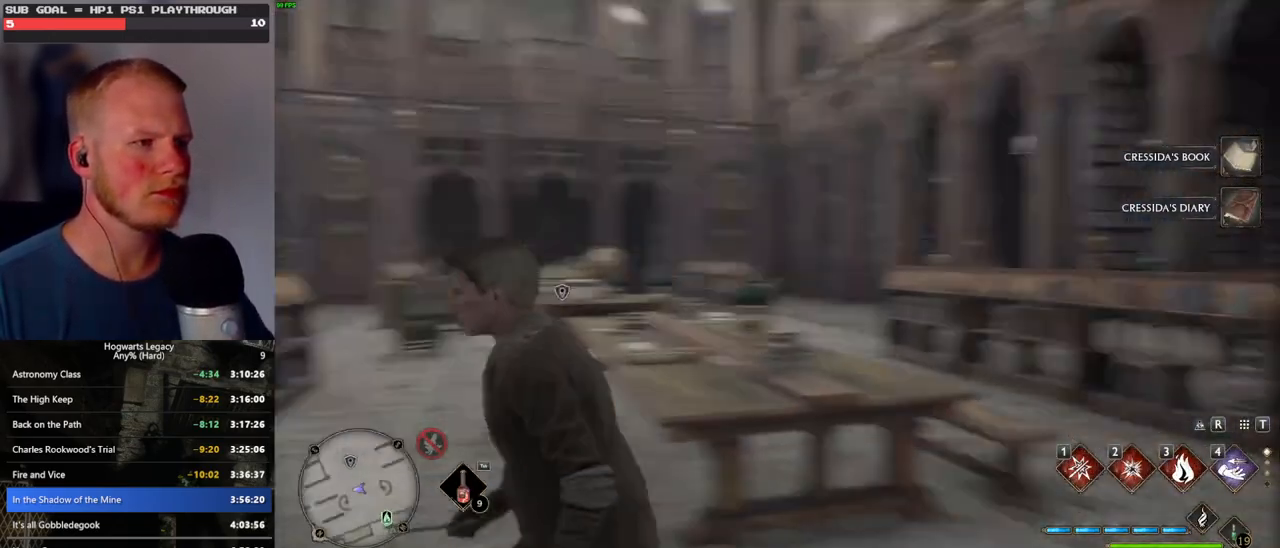
{"keys": [], "mouse": [], "events": []}
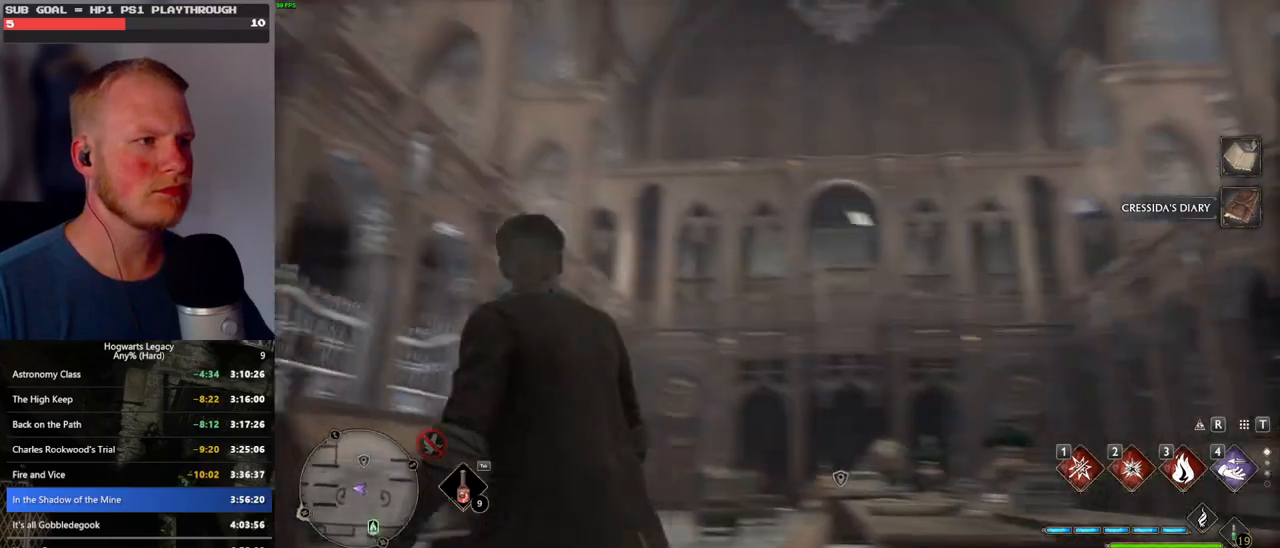
{"keys": [], "mouse": [], "events": [[33, "4", "down"], [183, "4", "up"]]}
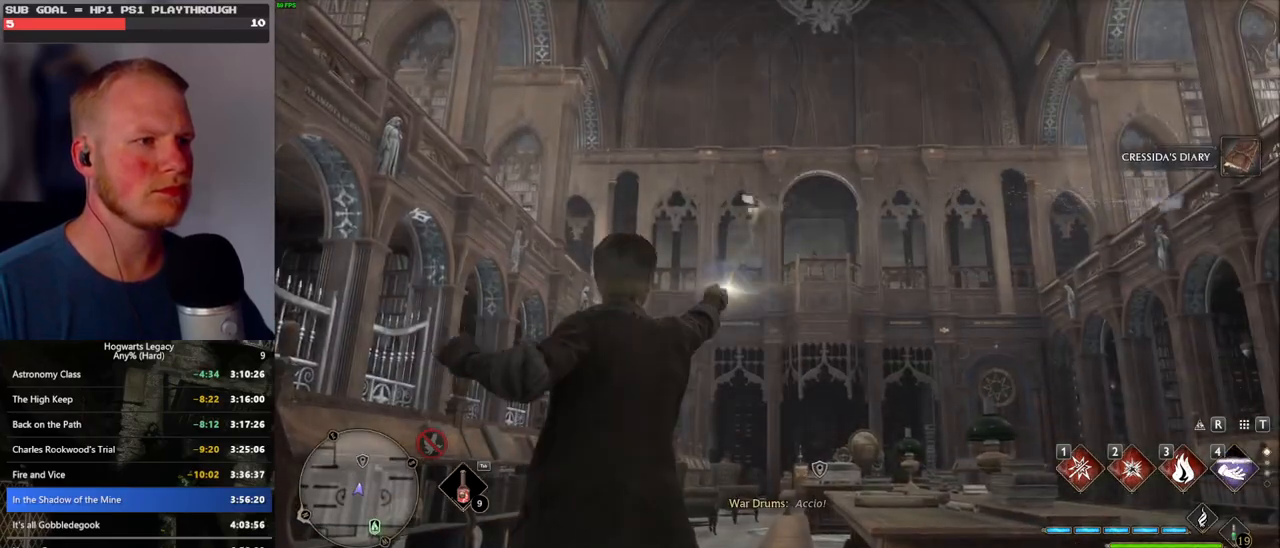
{"keys": [], "mouse": [], "events": []}
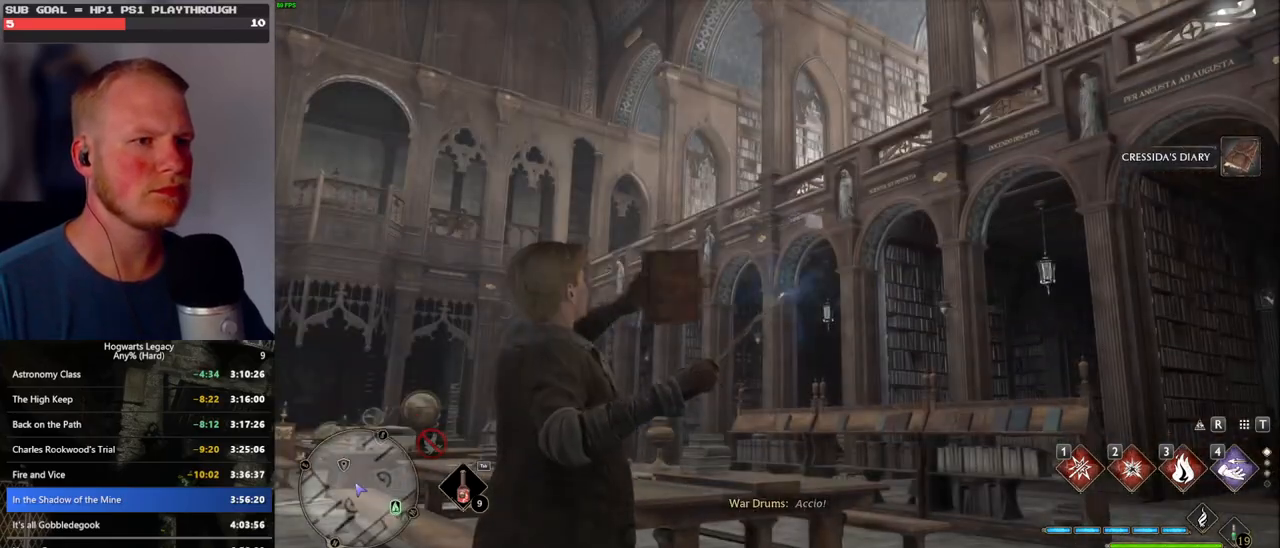
{"keys": [], "mouse": [], "events": []}
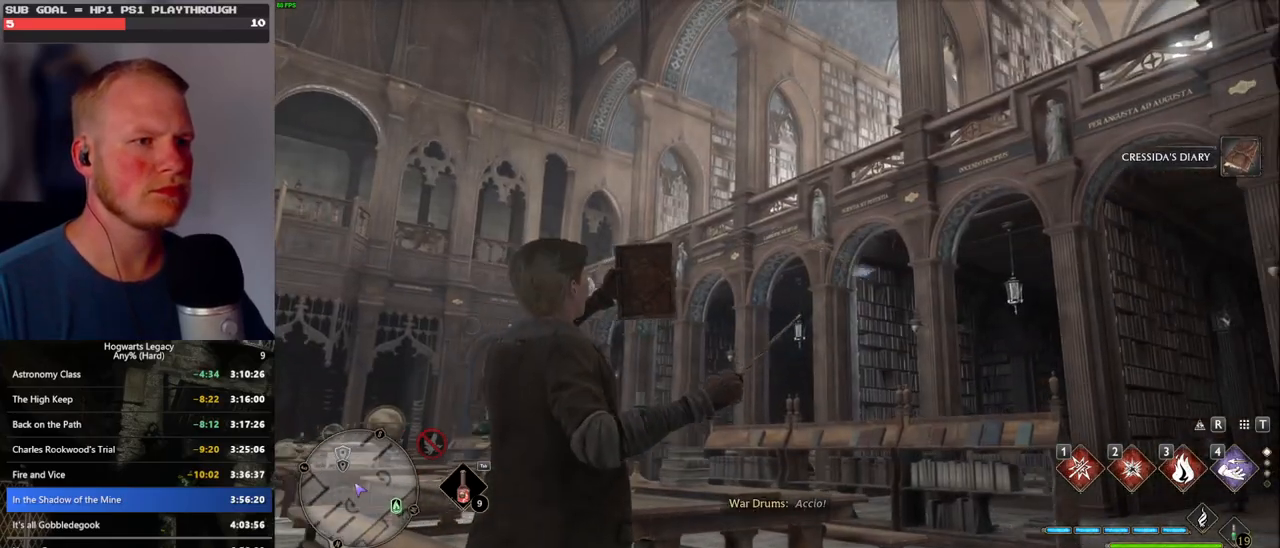
{"keys": ["4"], "mouse": [], "events": [[383, "4", "down"]]}
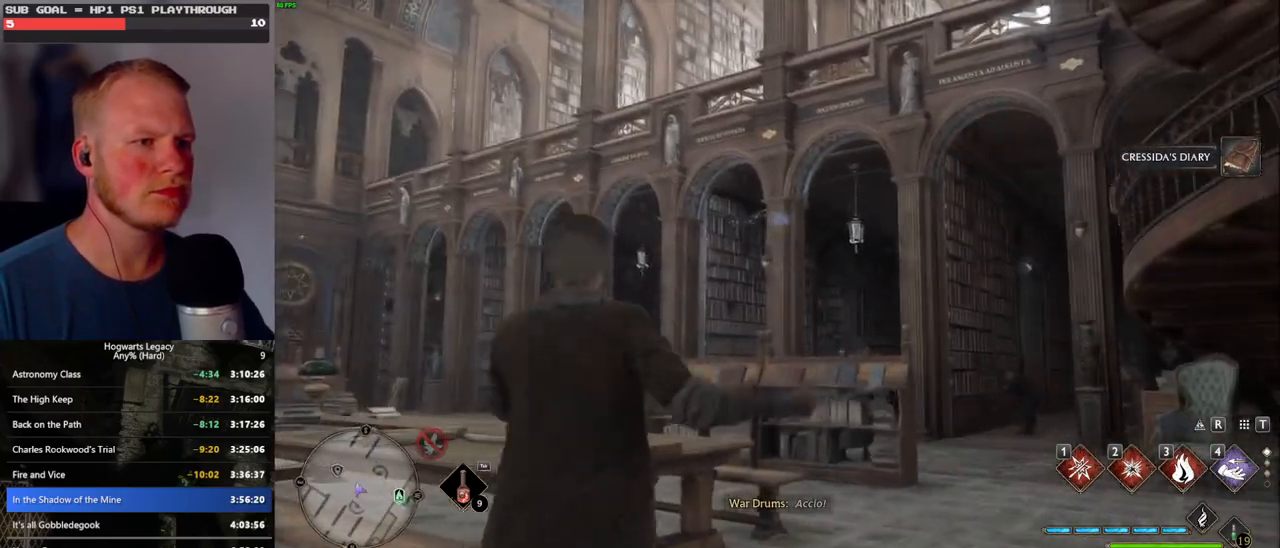
{"keys": [], "mouse": [], "events": [[33, "4", "up"]]}
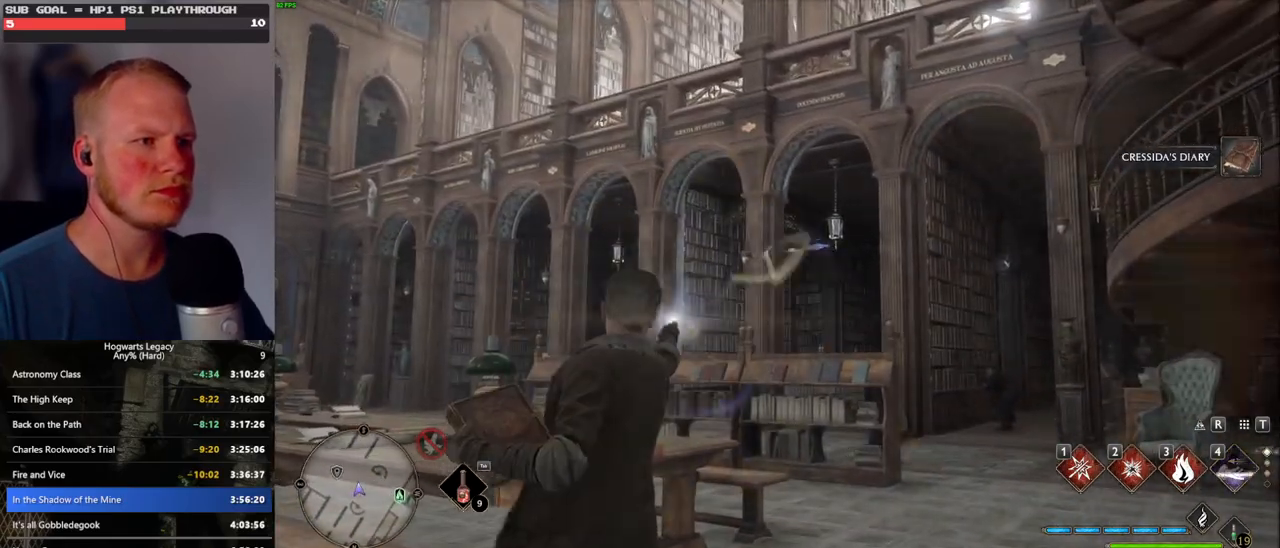
{"keys": [], "mouse": [], "events": []}
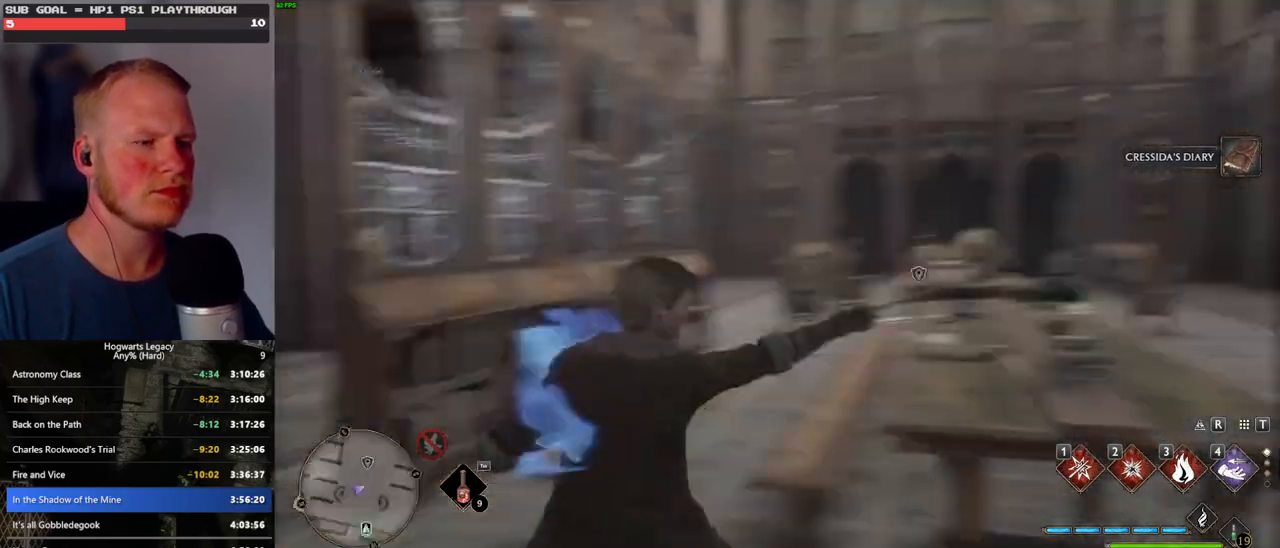
{"keys": [], "mouse": [], "events": []}
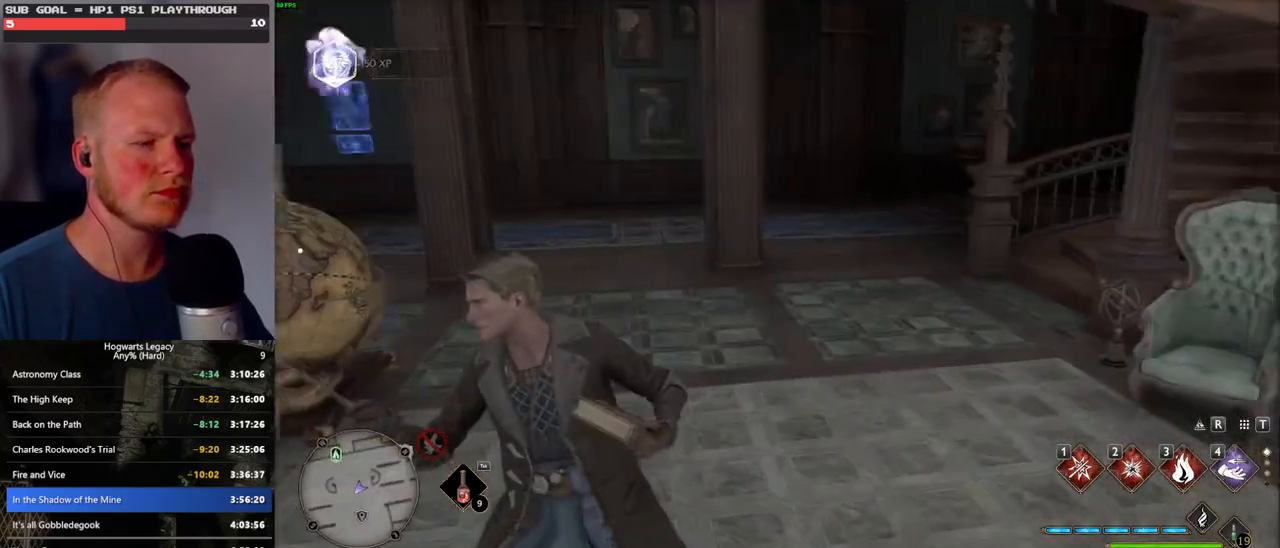
{"keys": ["w"], "mouse": [], "events": [[83, "w", "down"], [233, "shift_l", "down"], [350, "shift_l", "up"]]}
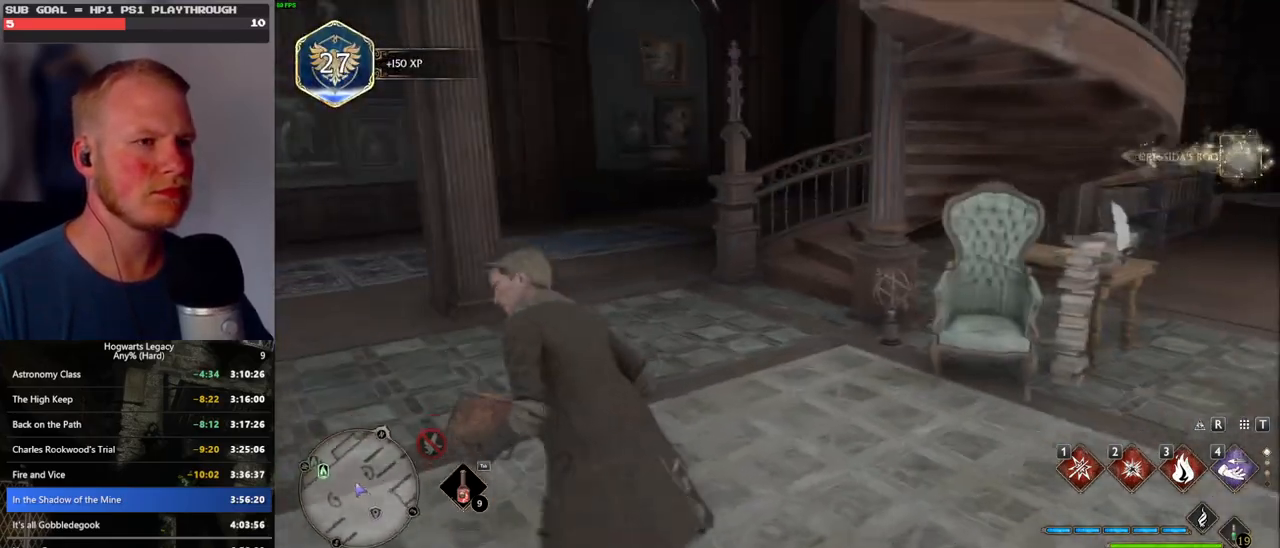
{"keys": ["w"], "mouse": [], "events": []}
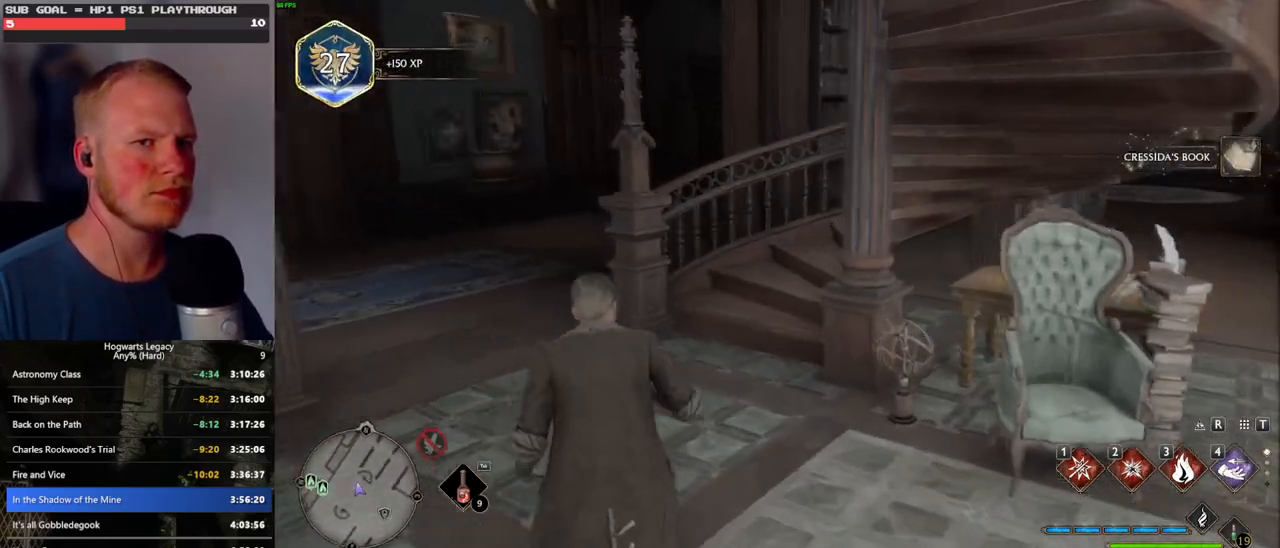
{"keys": ["w"], "mouse": [], "events": []}
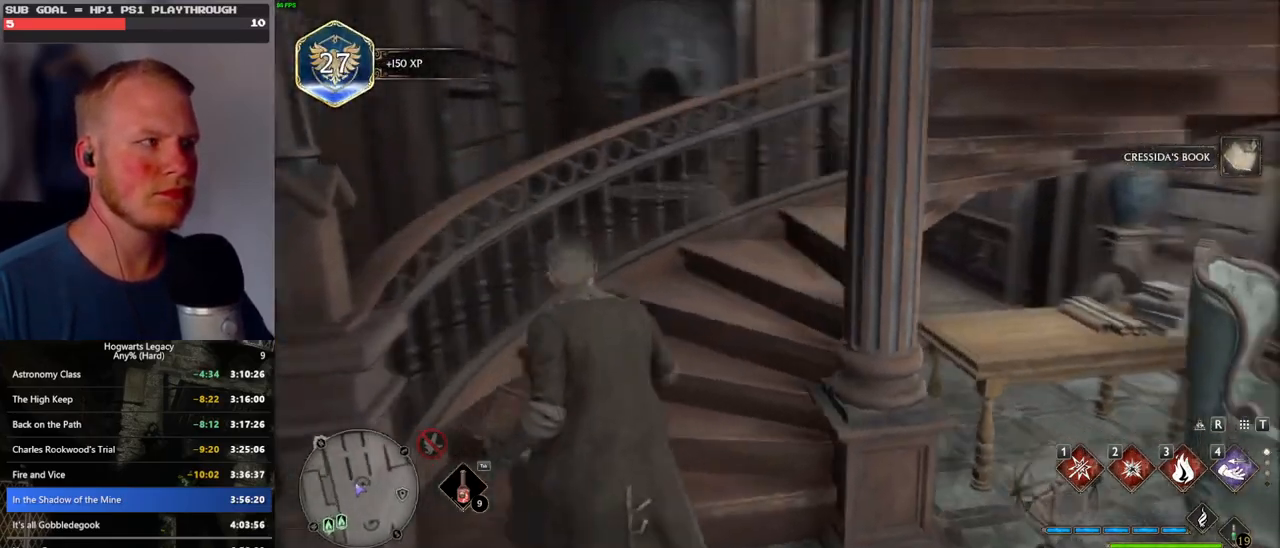
{"keys": ["w"], "mouse": [], "events": []}
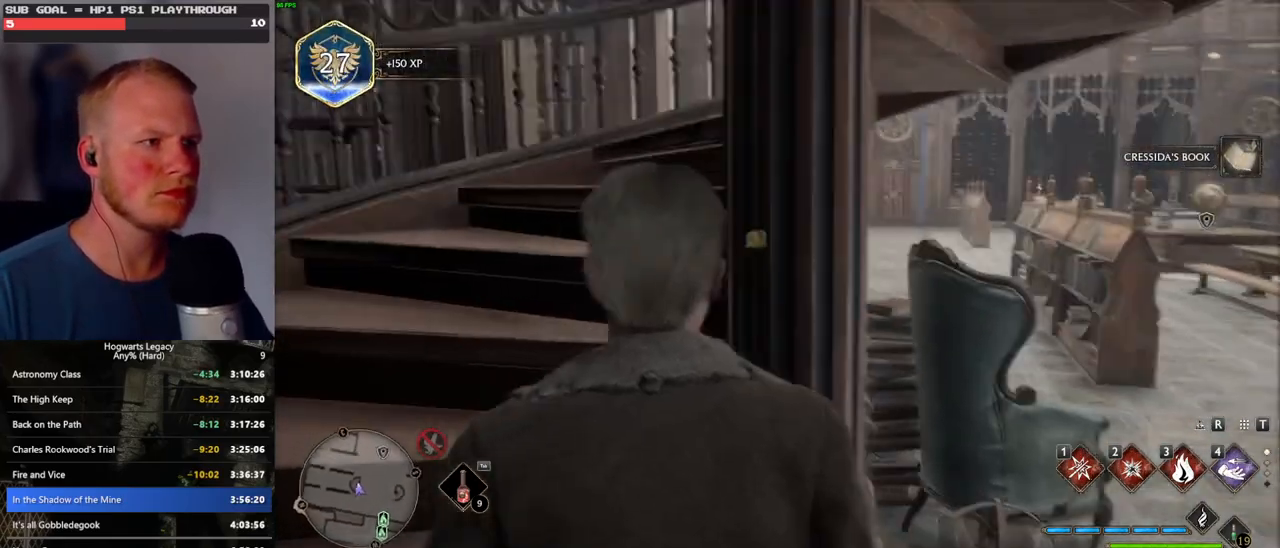
{"keys": ["w"], "mouse": [], "events": [[33, "a", "down"], [400, "a", "up"]]}
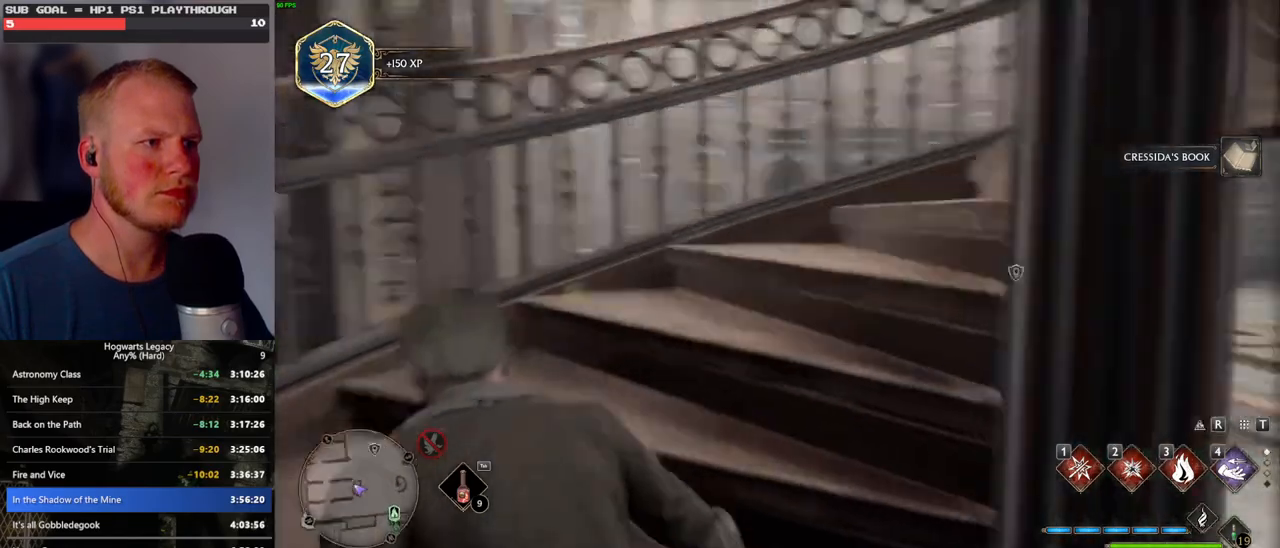
{"keys": ["w"], "mouse": [], "events": []}
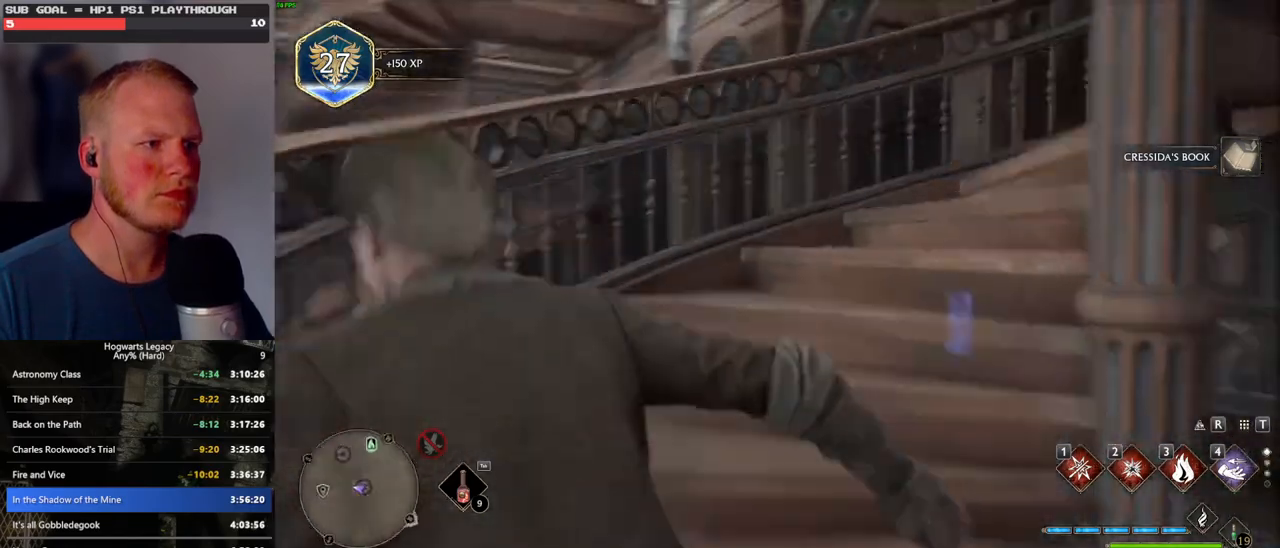
{"keys": ["w"], "mouse": [], "events": []}
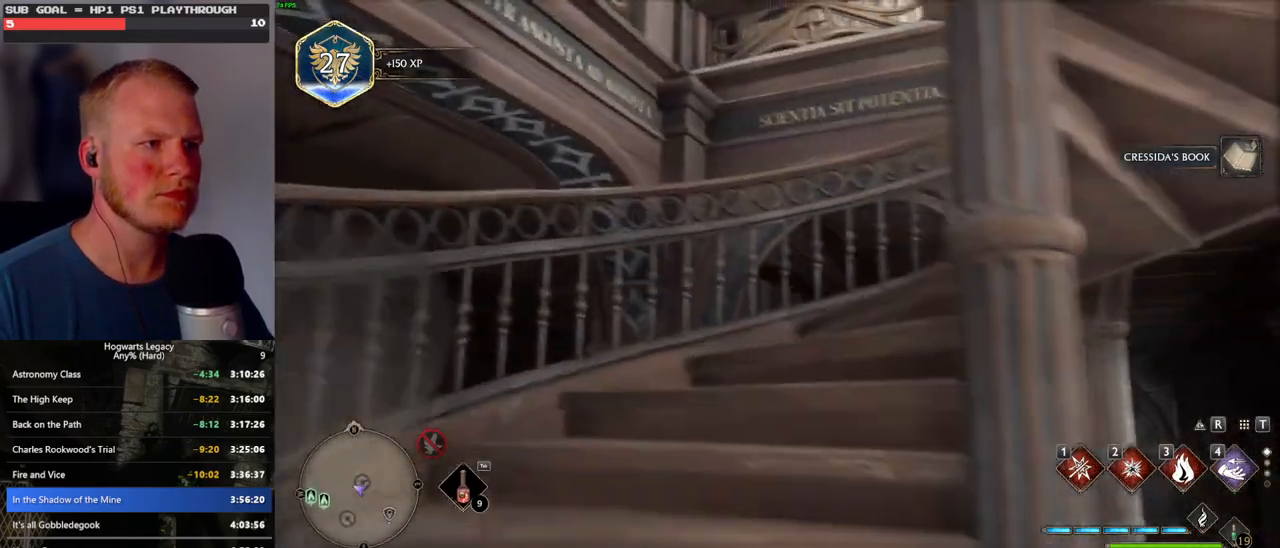
{"keys": ["w"], "mouse": [], "events": []}
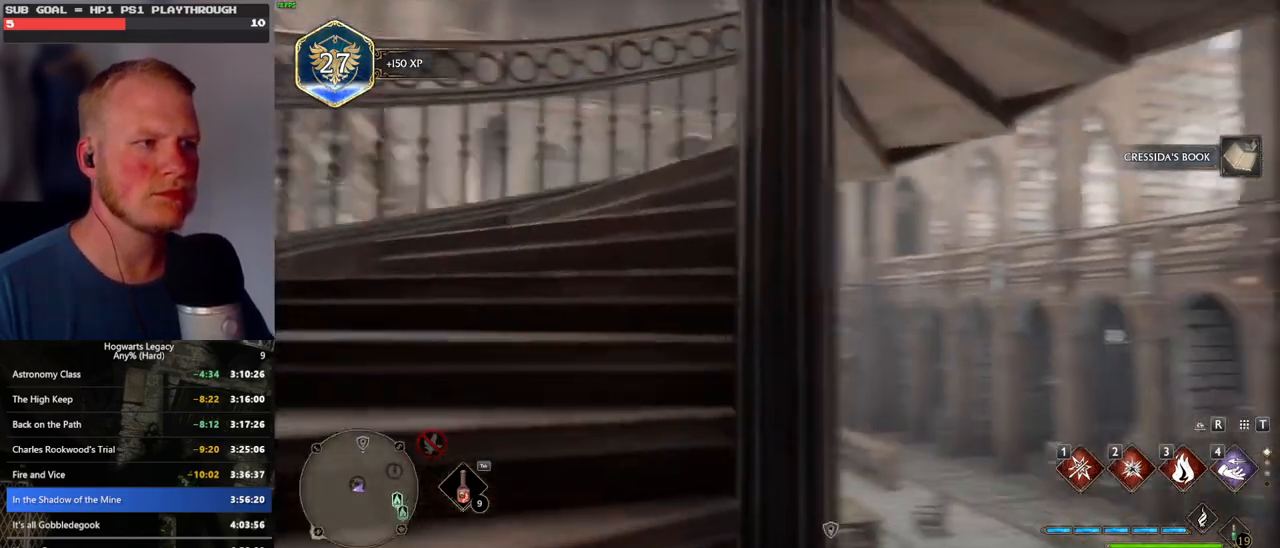
{"keys": ["w"], "mouse": [], "events": []}
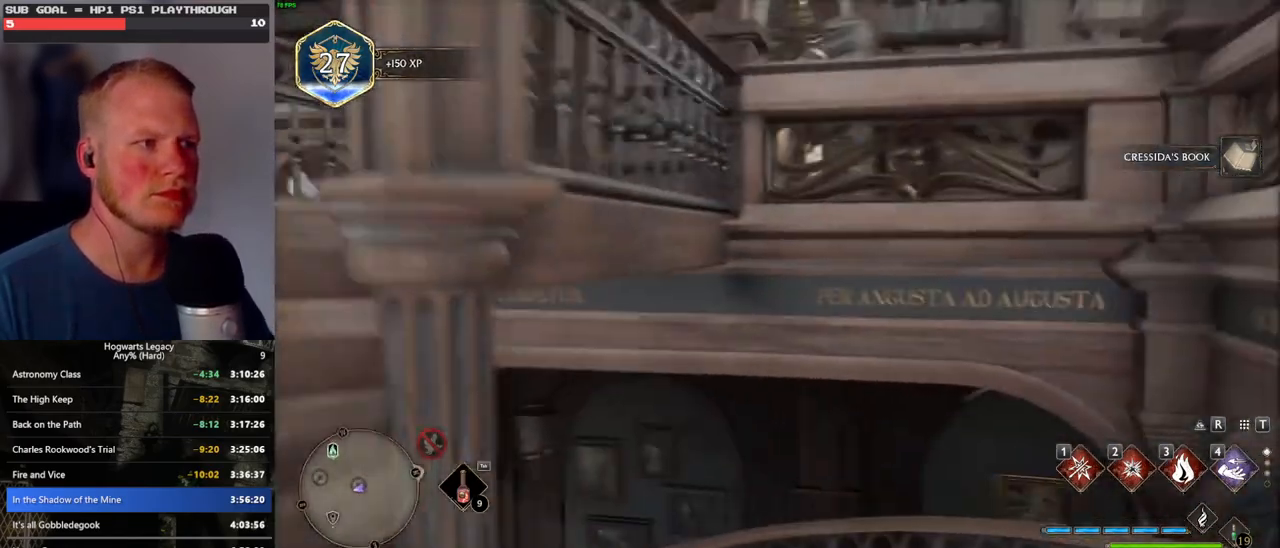
{"keys": ["w"], "mouse": [], "events": [[183, "a", "down"], [350, "a", "up"]]}
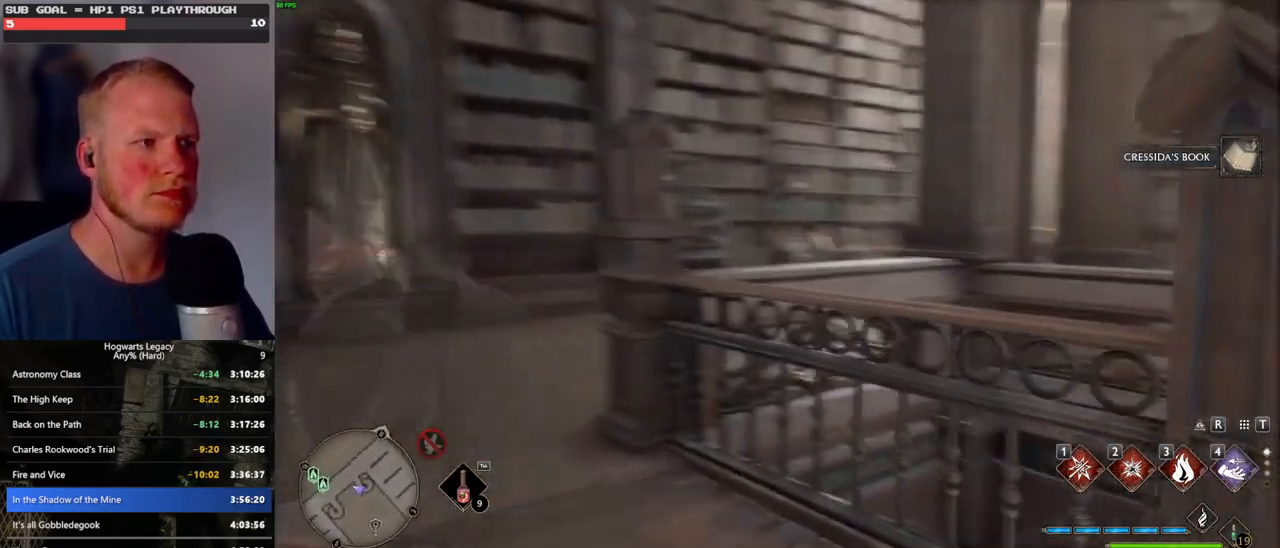
{"keys": ["a", "w"], "mouse": [], "events": [[166, "a", "down"]]}
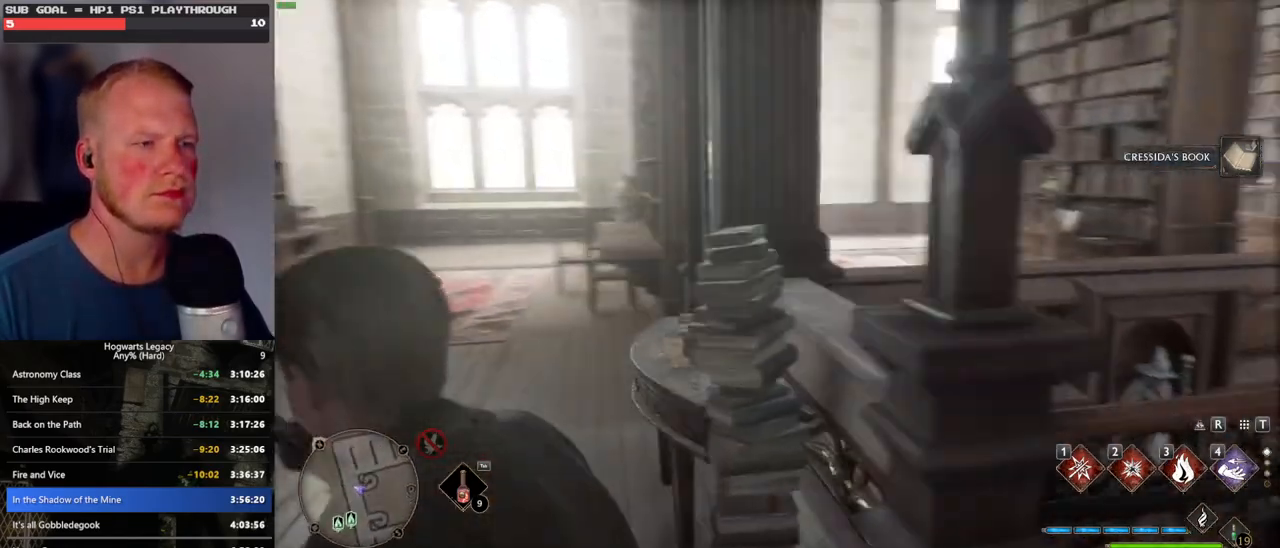
{"keys": ["w"], "mouse": [], "events": [[100, "a", "up"], [350, "a", "down"], [450, "a", "up"]]}
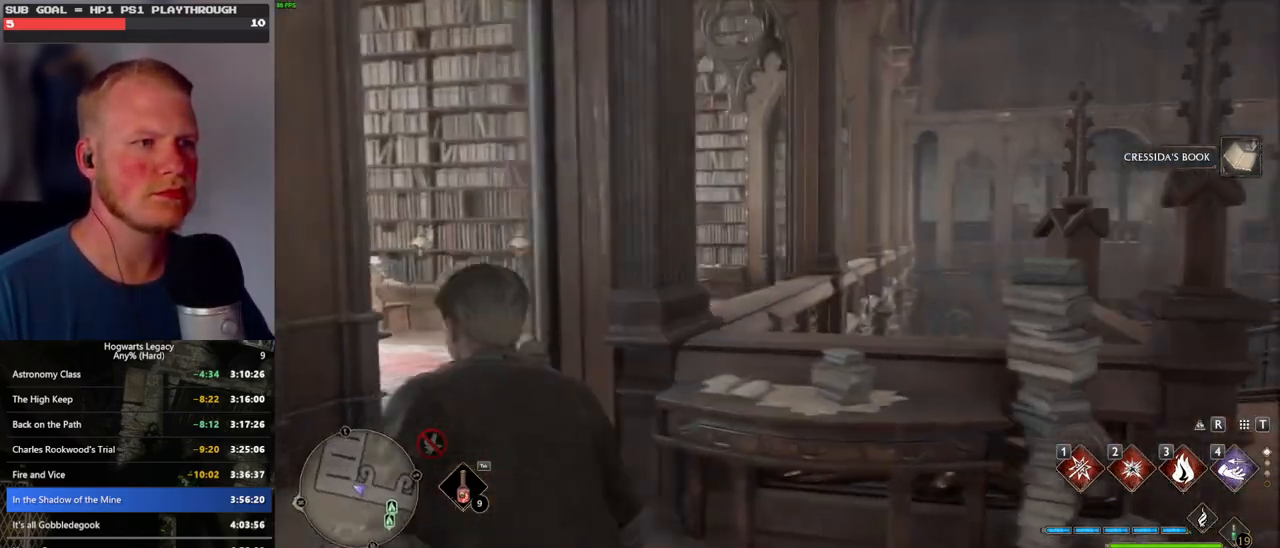
{"keys": ["a", "w"], "mouse": [], "events": [[50, "a", "down"], [383, "a", "up"], [500, "a", "down"]]}
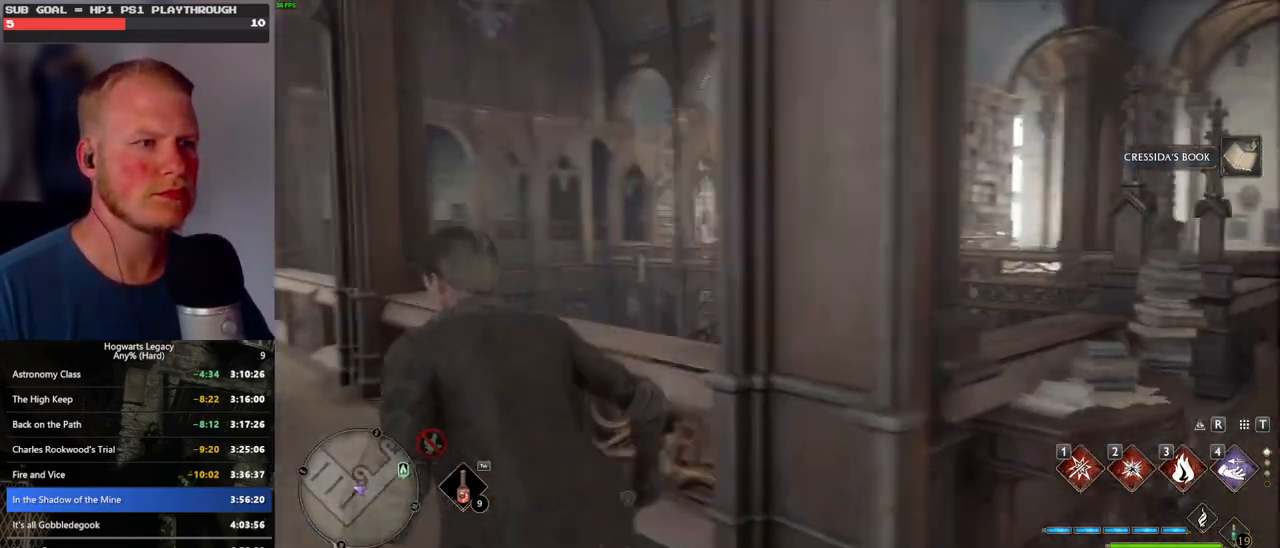
{"keys": ["a", "w"], "mouse": [], "events": [[33, "a", "up"], [133, "a", "down"]]}
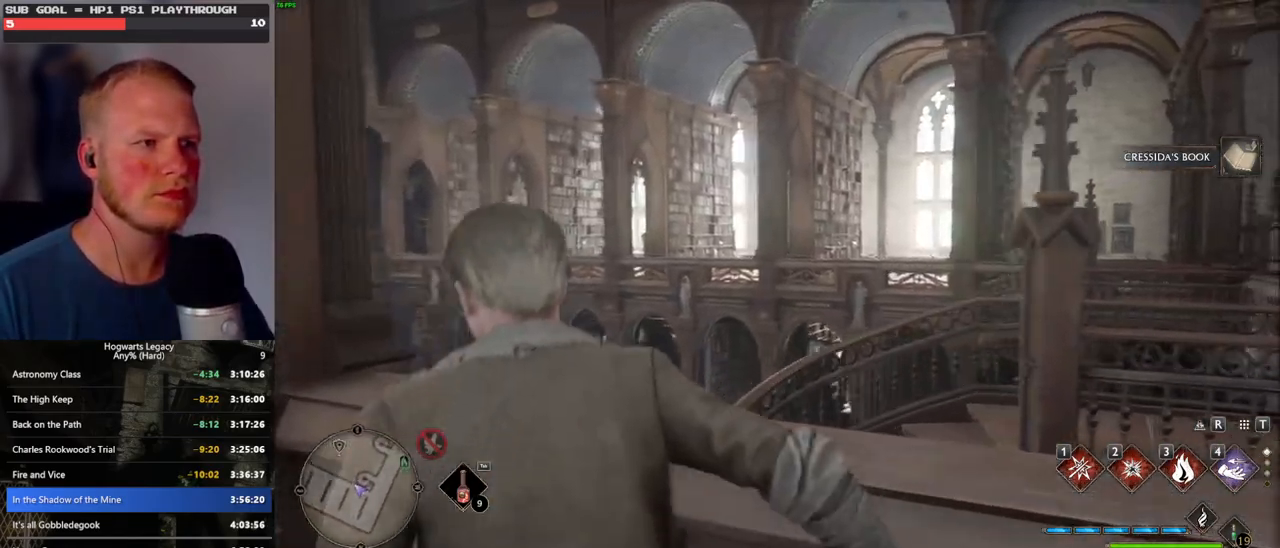
{"keys": [], "mouse": [], "events": [[50, "w", "up"], [416, "a", "up"]]}
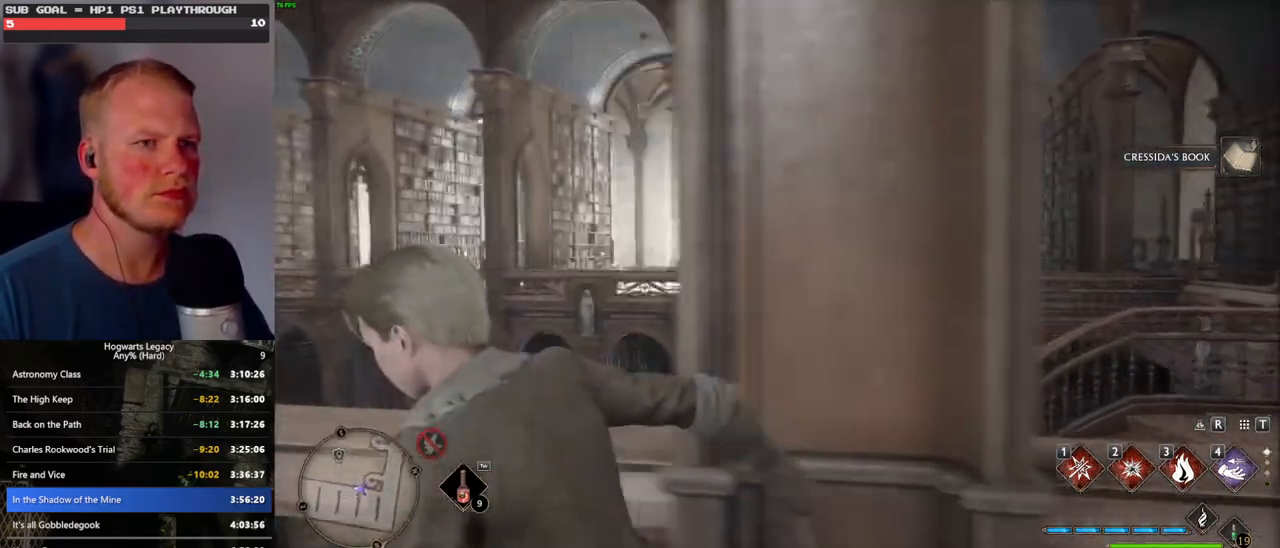
{"keys": [], "mouse": [], "events": [[166, "4", "down"], [300, "4", "up"]]}
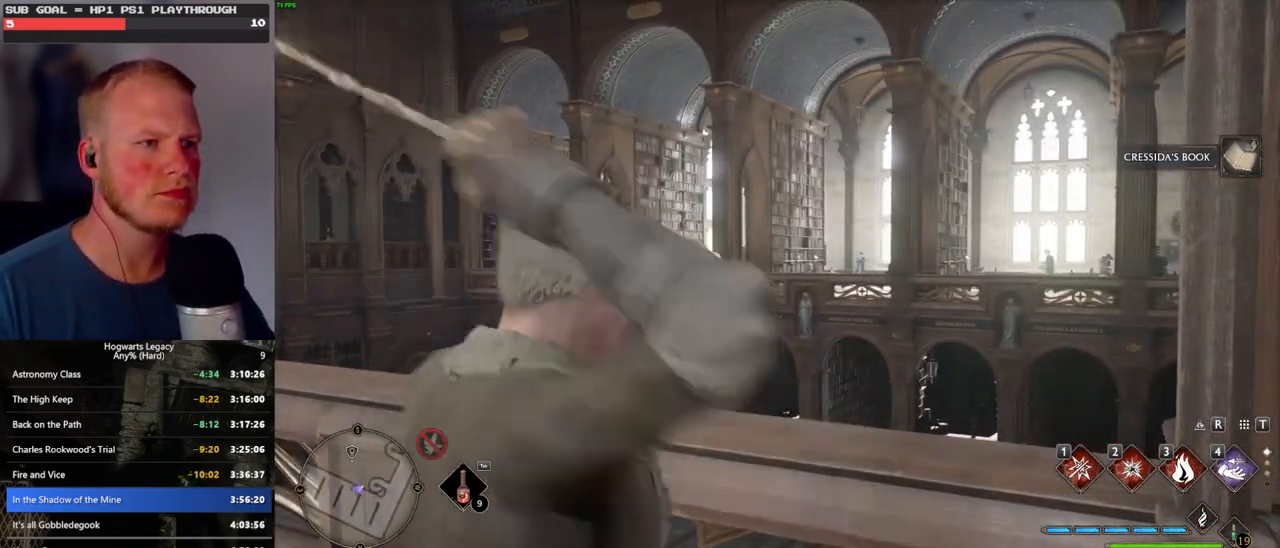
{"keys": [], "mouse": [], "events": []}